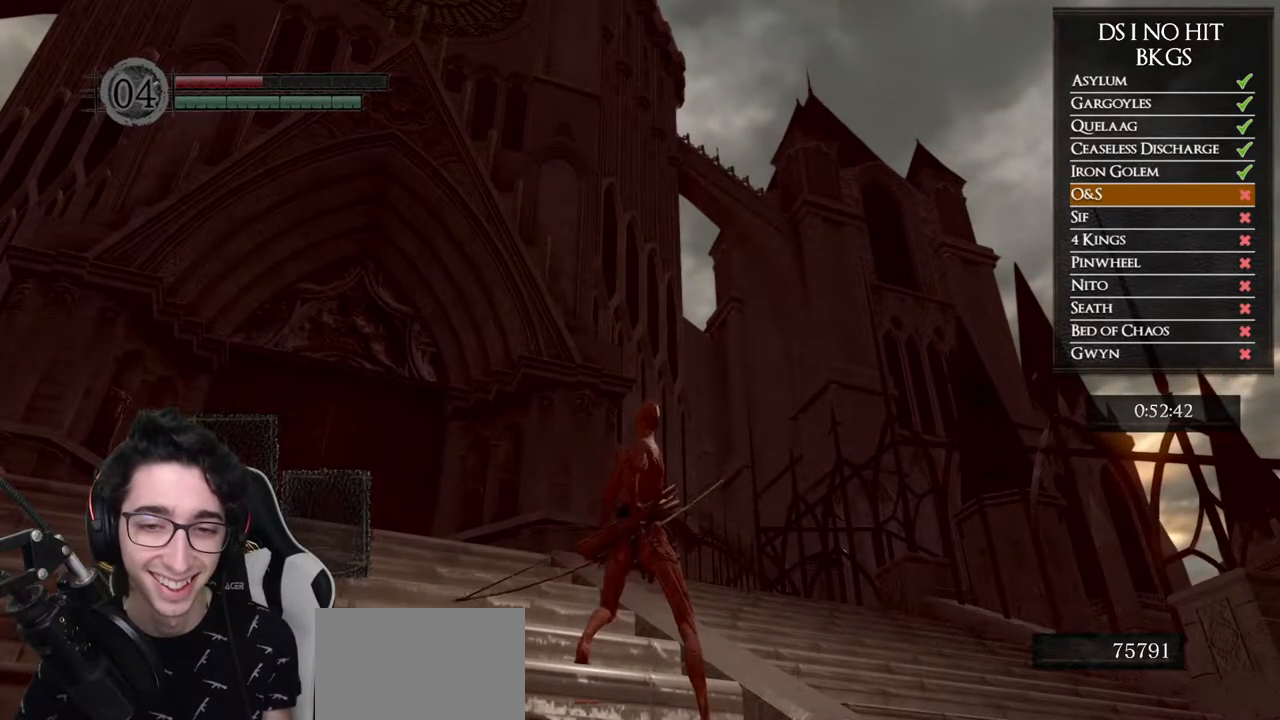
Gameplay with a controller (Xbox layout); each line is a JSON object with the inputs held at the frame after it. "button_events" lists button changes between this image and that frame as [ms after this image, input, new state], when the widget could be followed in between (sticks are given only as held states). This document gives stick clicks only as held states, not as events.
{"buttons": [], "left_stick": "center", "right_stick": "center", "button_events": [[100, "X", "up"], [167, "X", "down"], [267, "X", "up"]]}
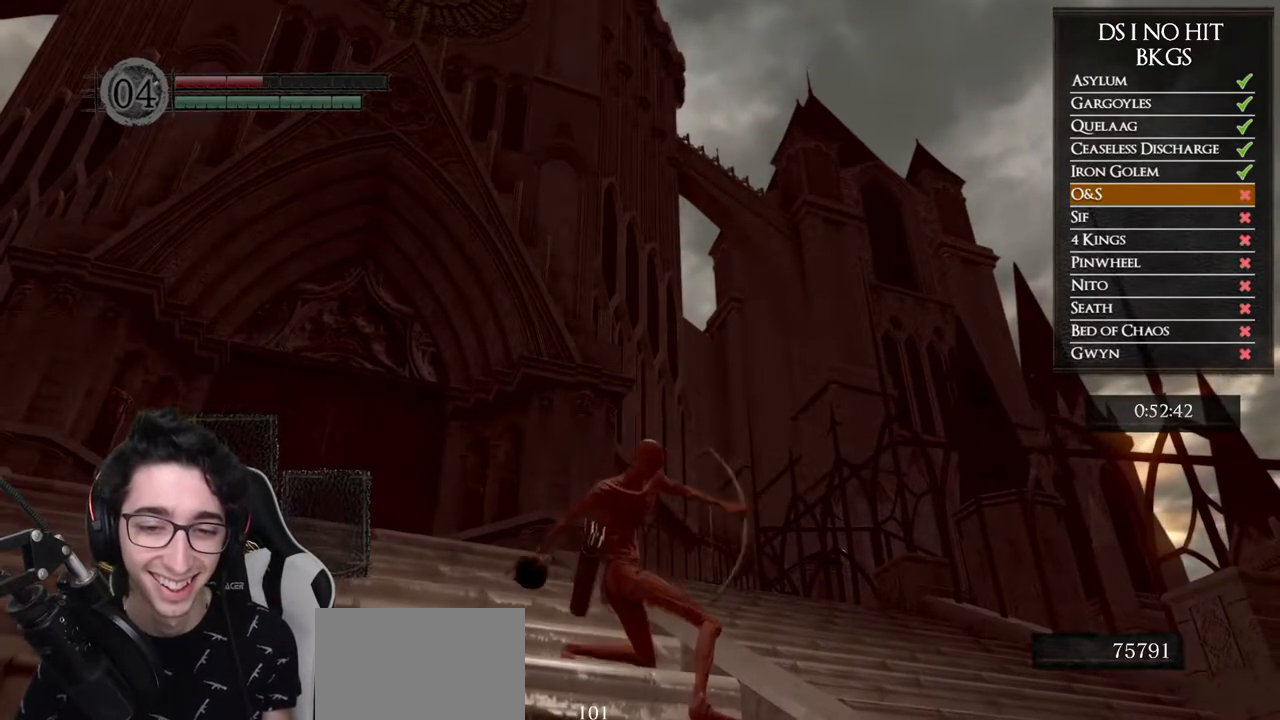
{"buttons": [], "left_stick": "center", "right_stick": "center", "button_events": []}
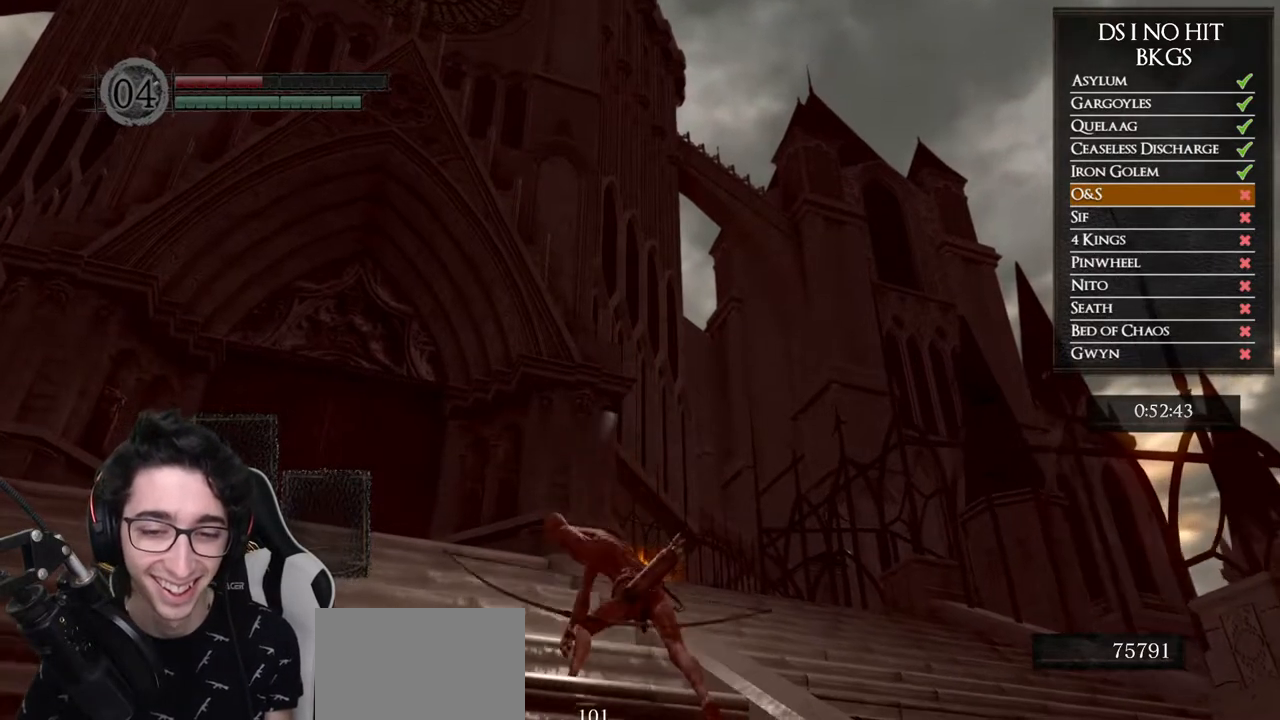
{"buttons": [], "left_stick": "center", "right_stick": "center", "button_events": []}
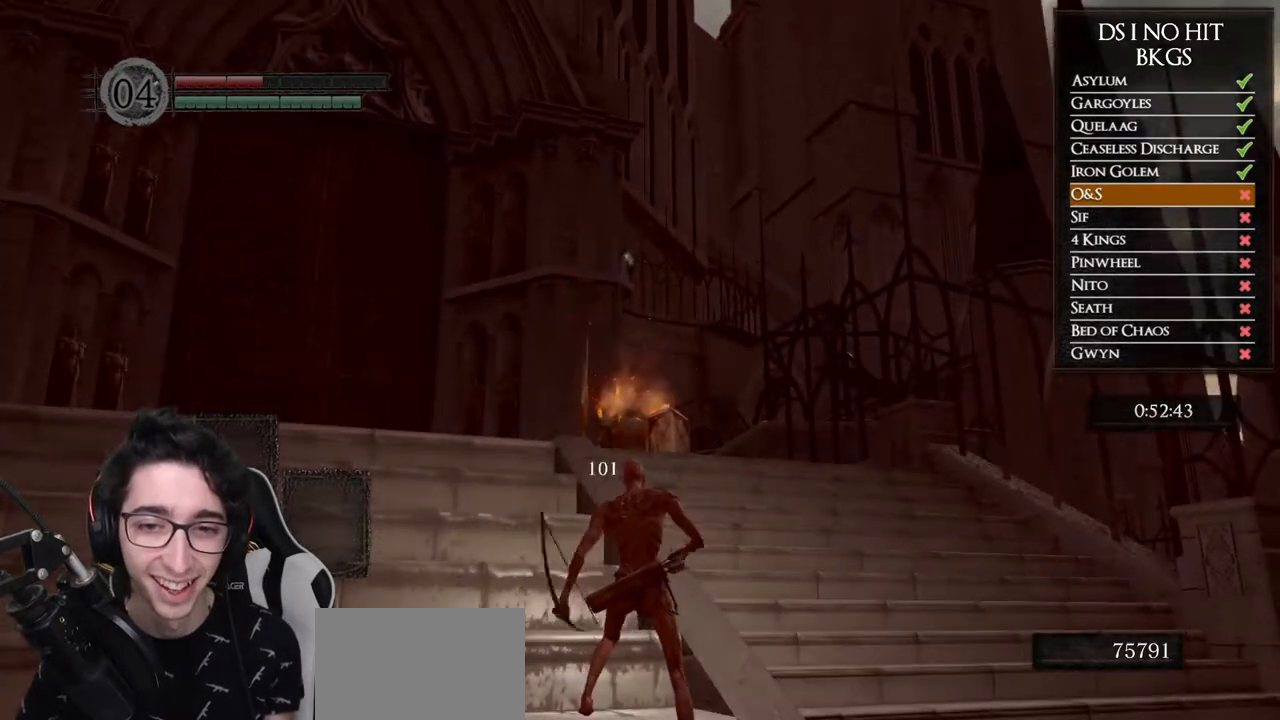
{"buttons": [], "left_stick": "center", "right_stick": "center", "button_events": []}
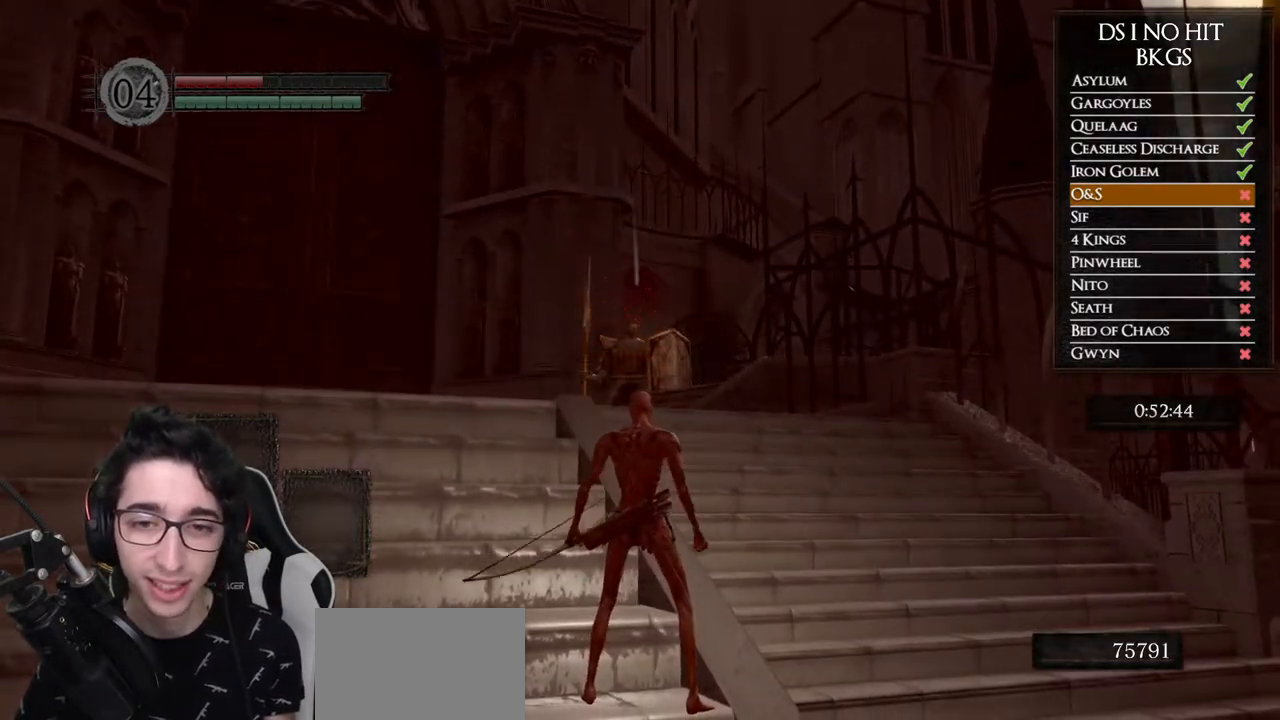
{"buttons": [], "left_stick": "up", "right_stick": "down", "button_events": []}
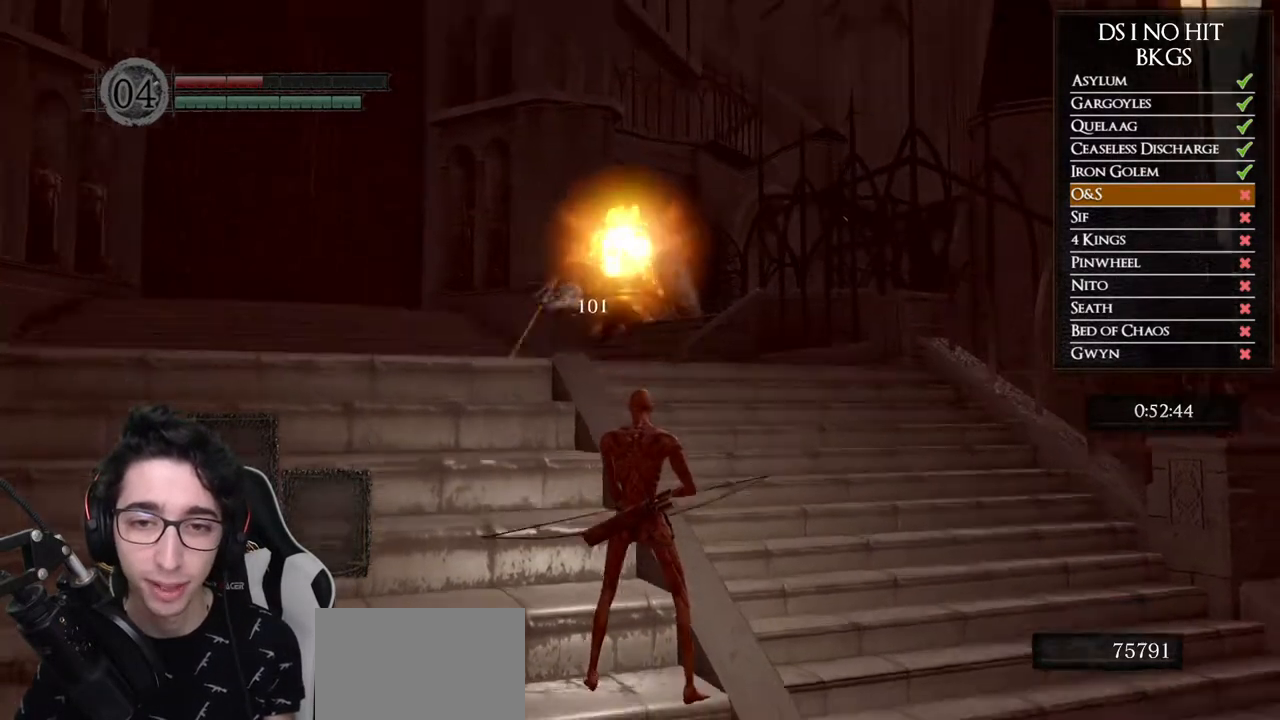
{"buttons": ["B"], "left_stick": "up", "right_stick": "center", "button_events": [[100, "B", "down"]]}
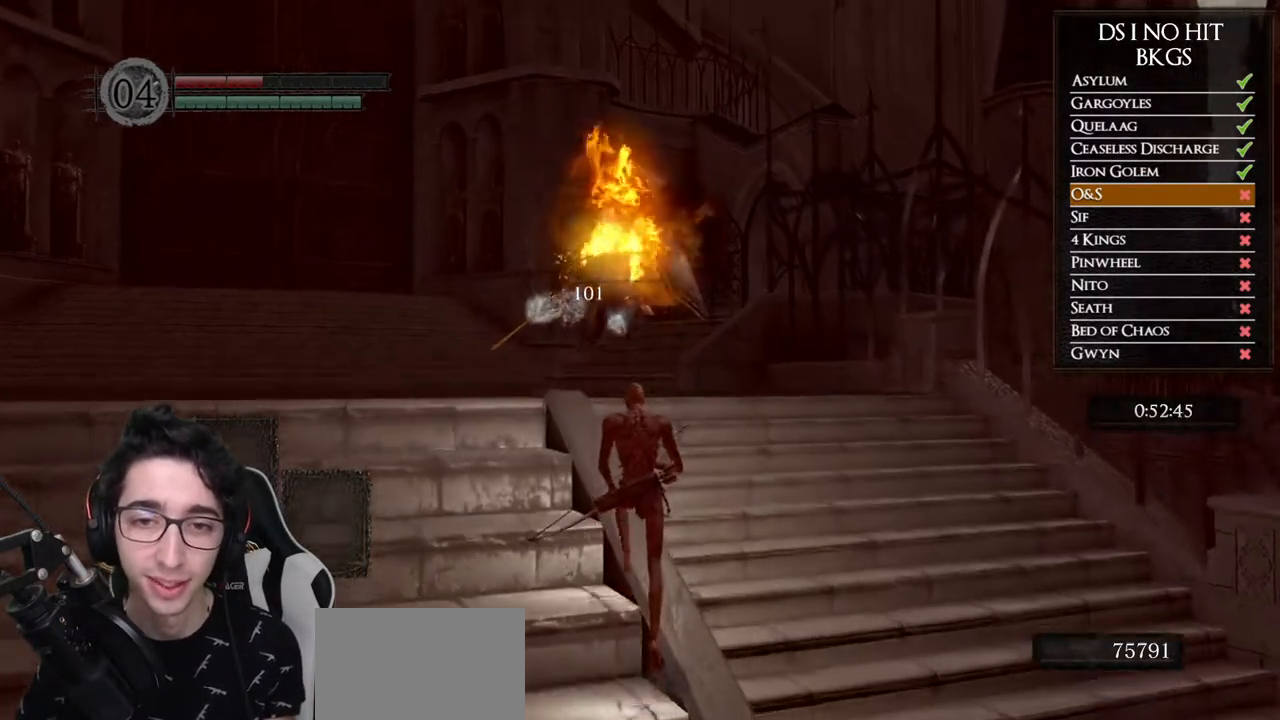
{"buttons": ["B"], "left_stick": "up", "right_stick": "center", "button_events": []}
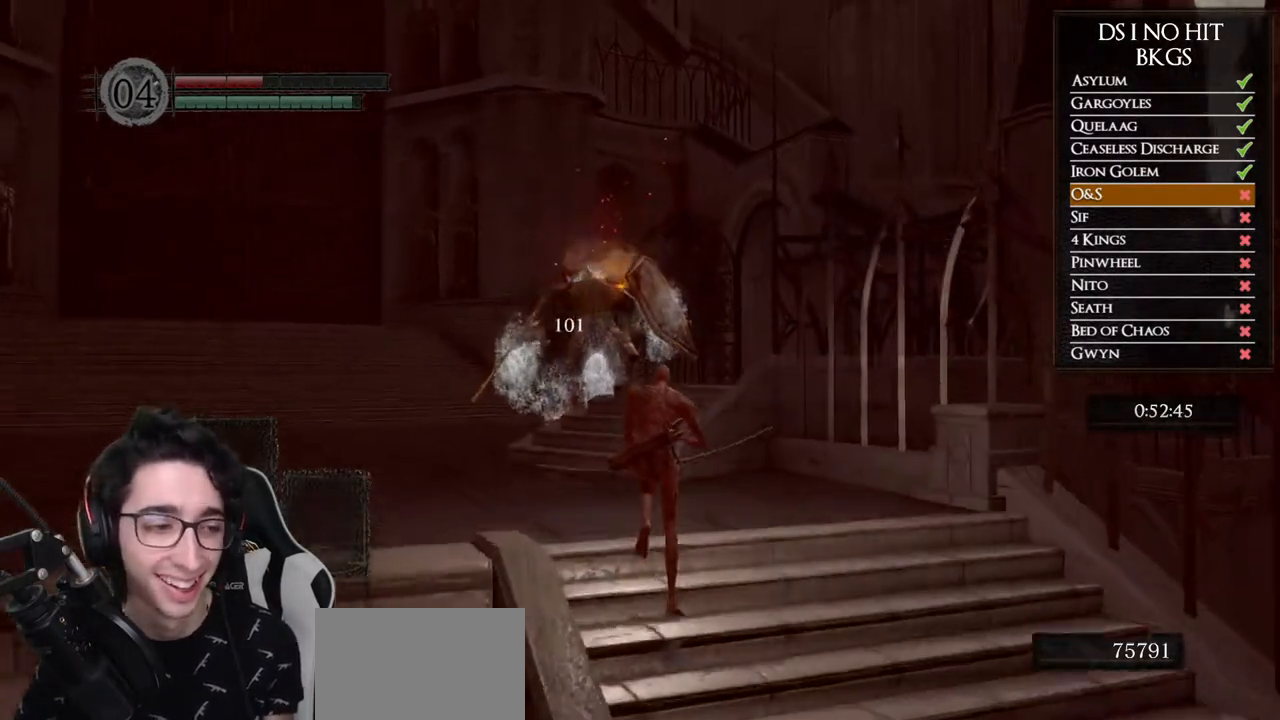
{"buttons": ["B"], "left_stick": "up", "right_stick": "center", "button_events": []}
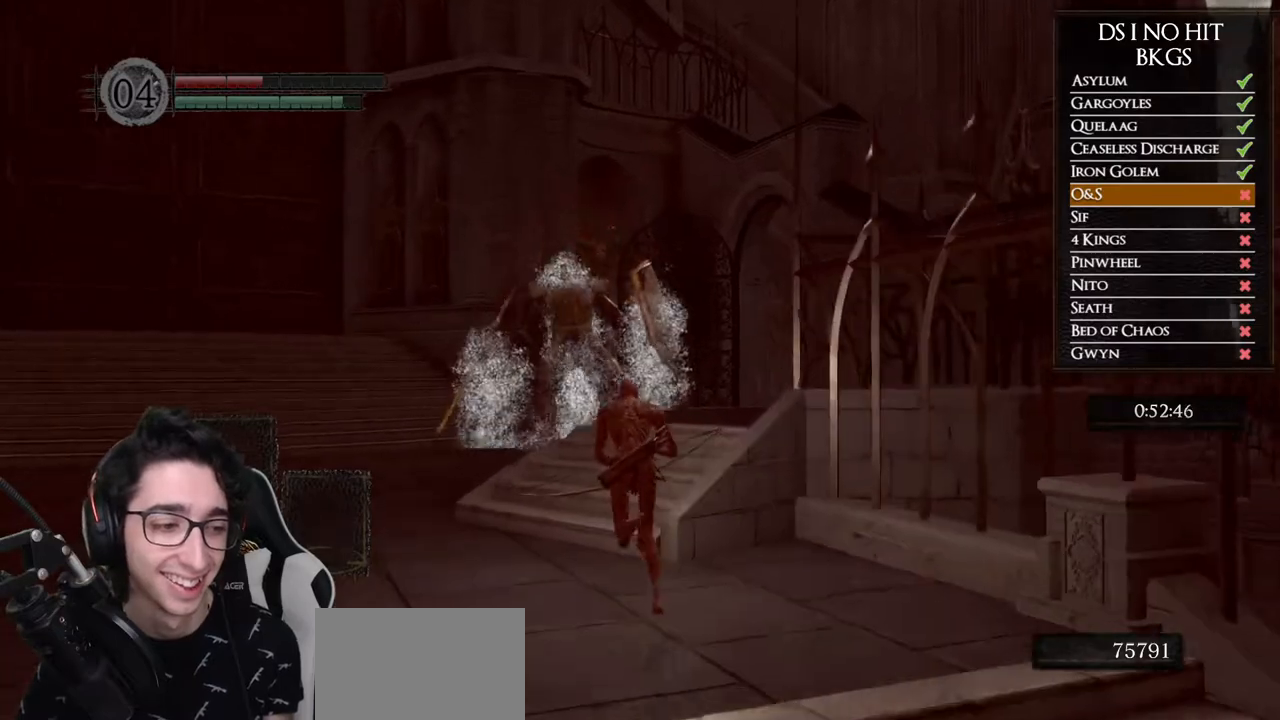
{"buttons": ["B"], "left_stick": "up", "right_stick": "center", "button_events": []}
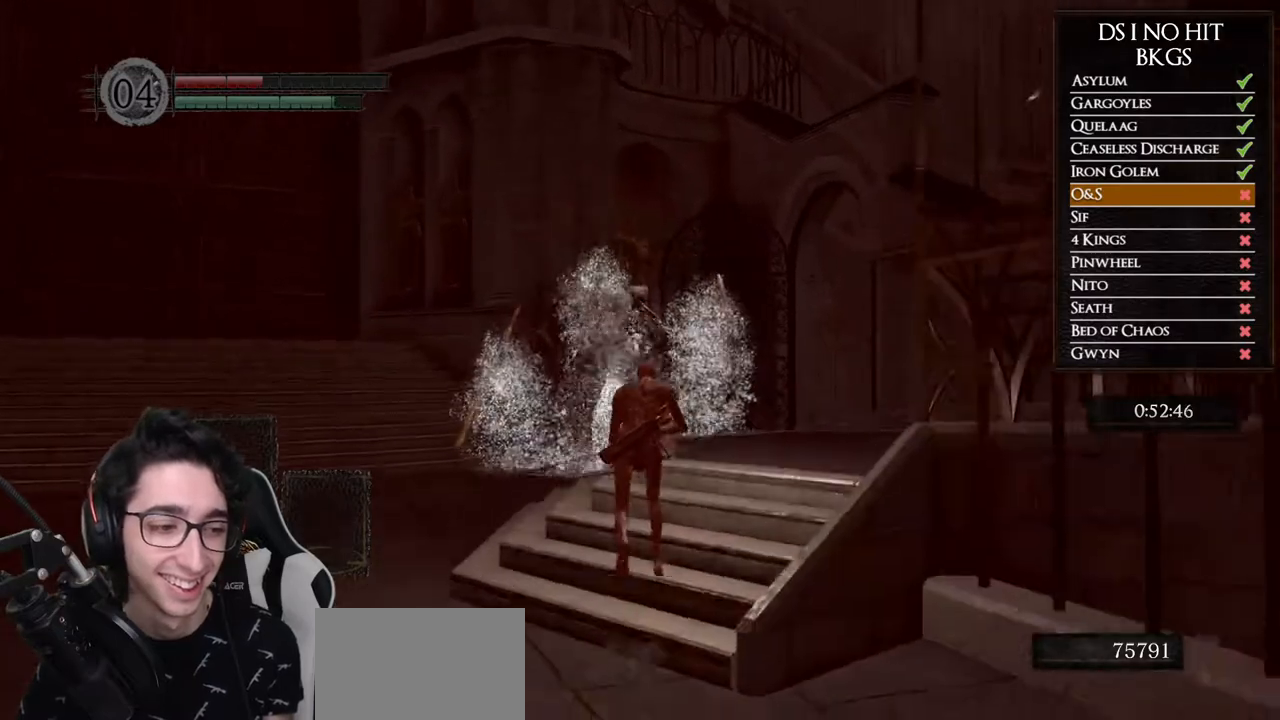
{"buttons": ["B"], "left_stick": "up", "right_stick": "center", "button_events": []}
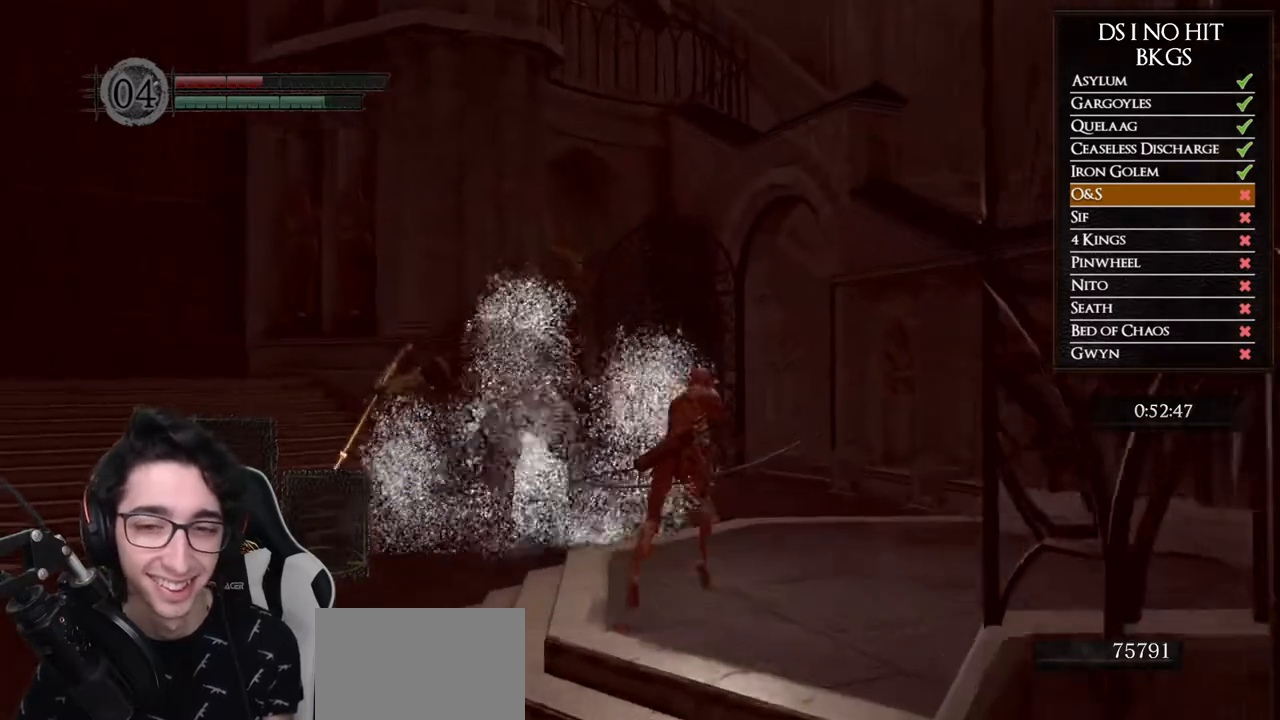
{"buttons": ["B"], "left_stick": "up", "right_stick": "center", "button_events": []}
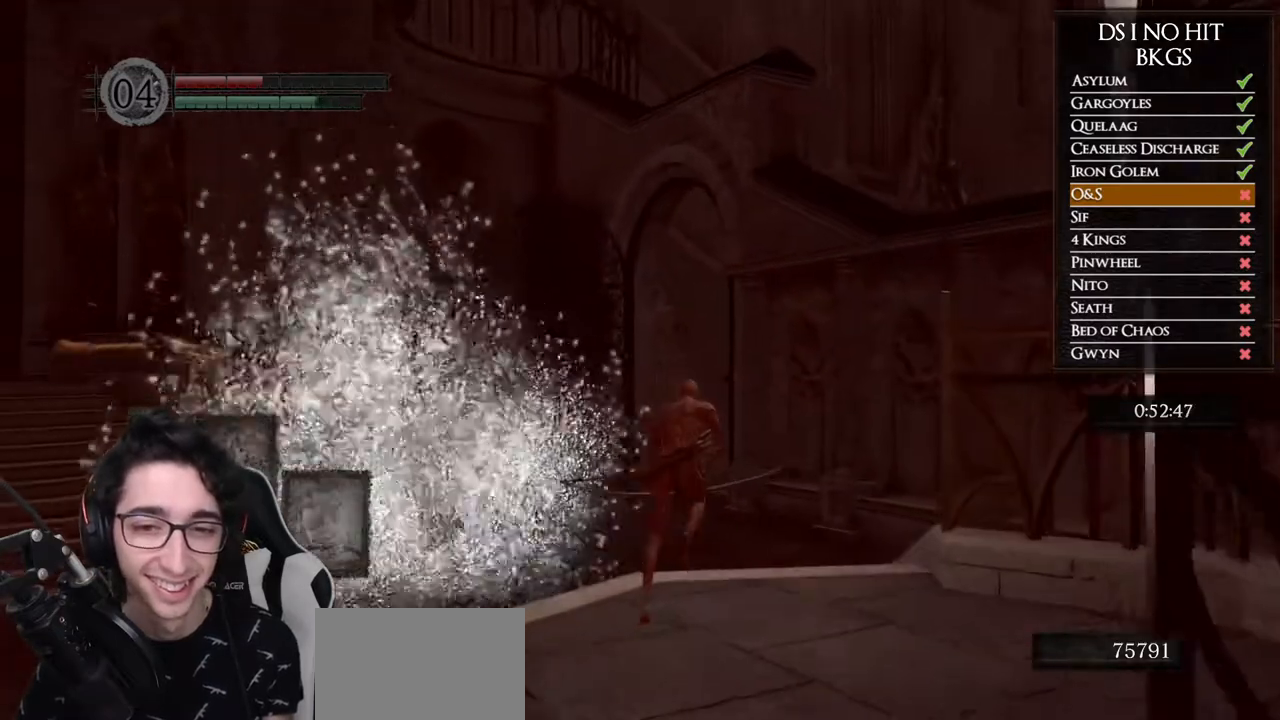
{"buttons": ["B"], "left_stick": "up", "right_stick": "center", "button_events": []}
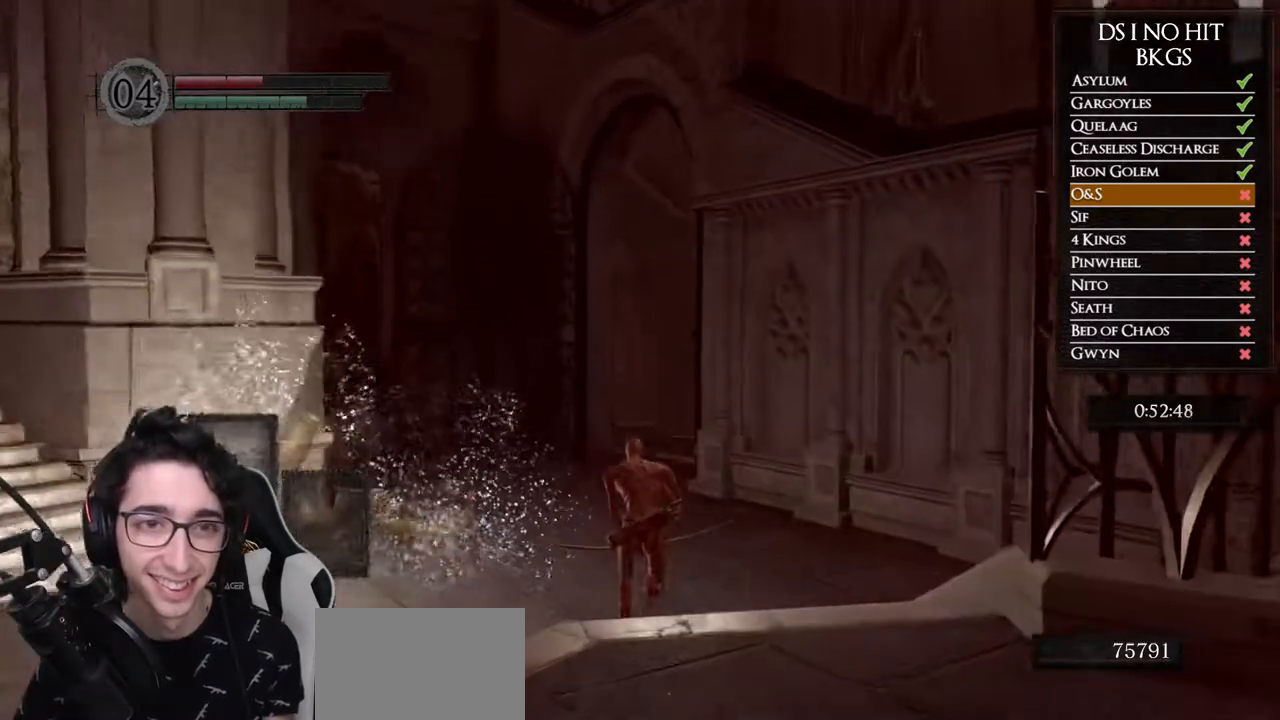
{"buttons": ["B"], "left_stick": "up", "right_stick": "center", "button_events": []}
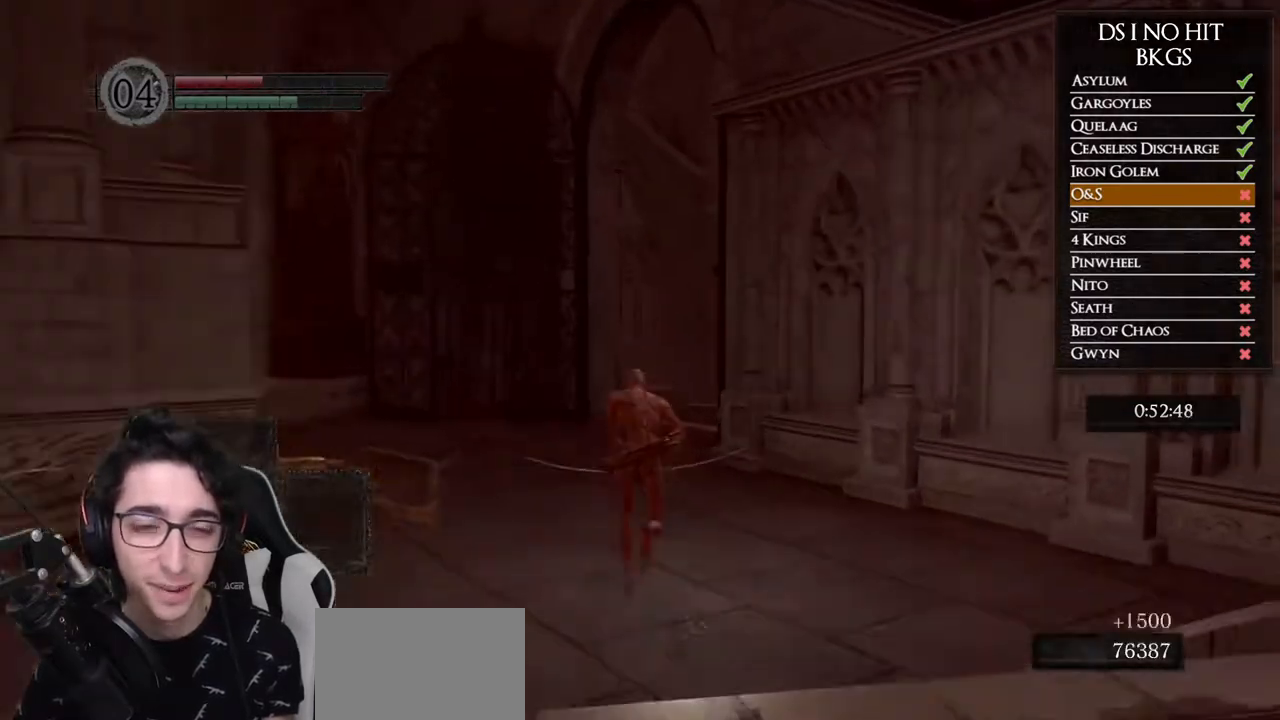
{"buttons": ["B"], "left_stick": "up", "right_stick": "center", "button_events": []}
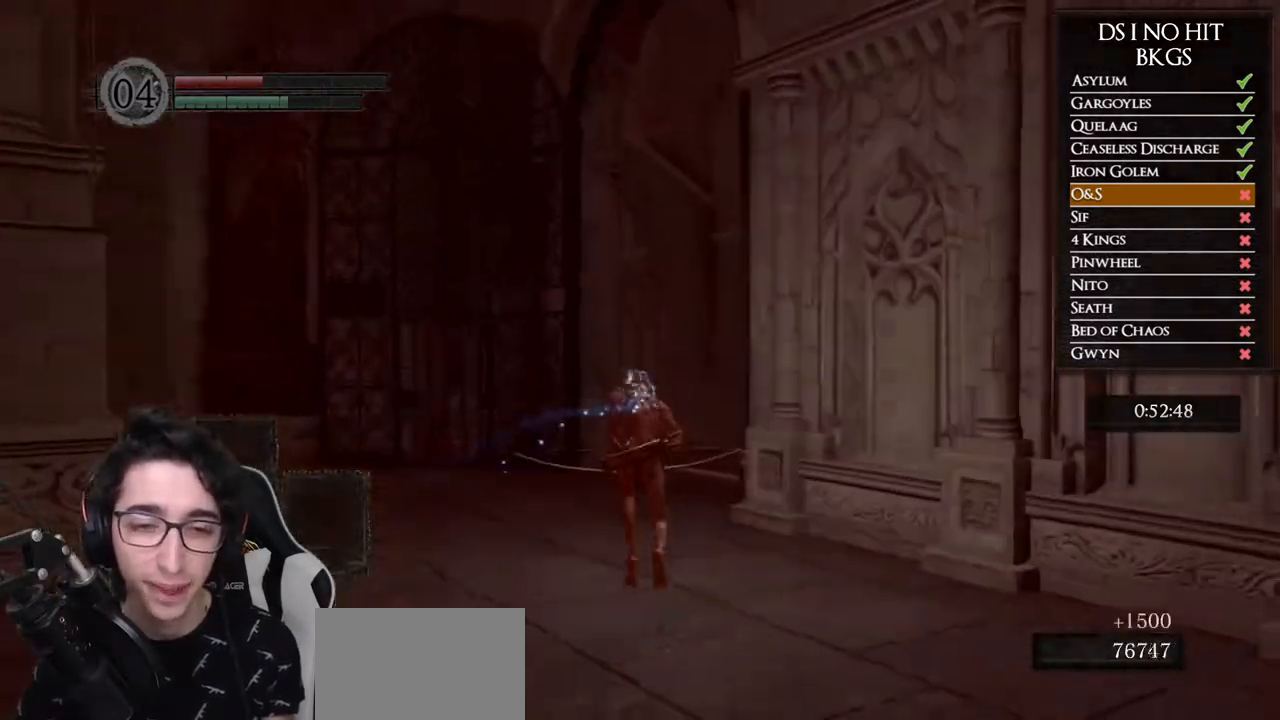
{"buttons": ["B"], "left_stick": "up", "right_stick": "center", "button_events": []}
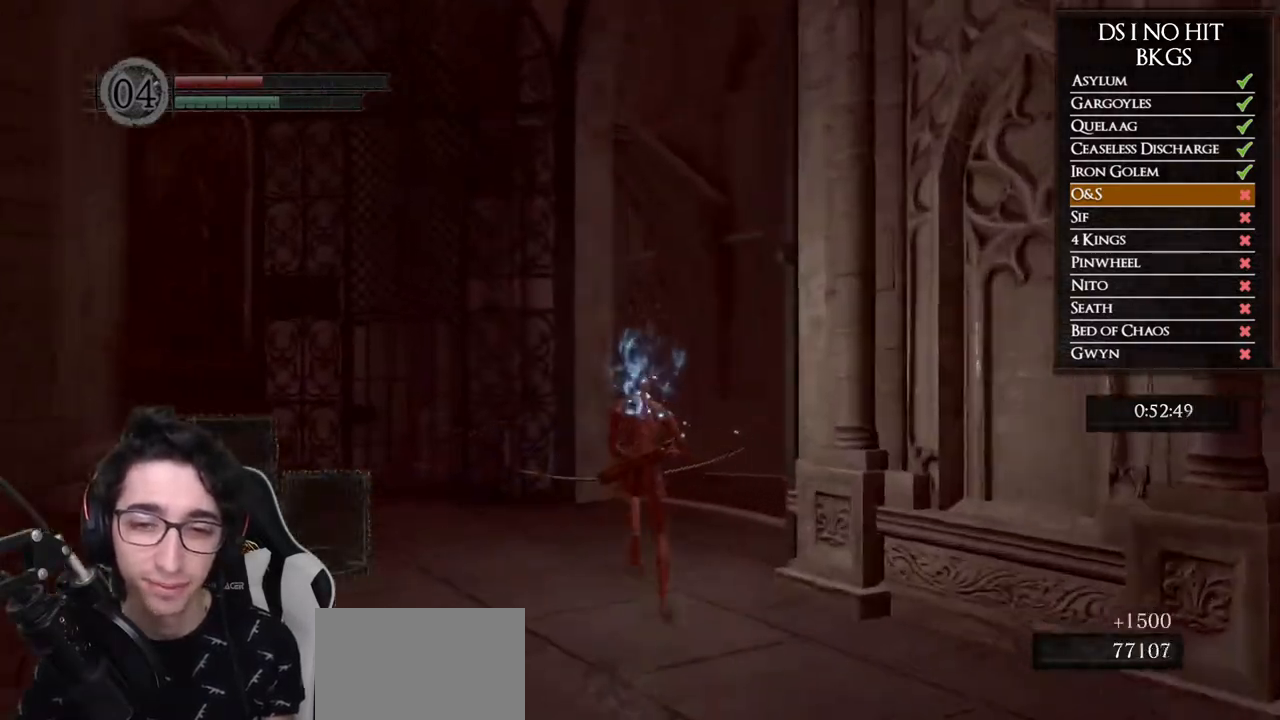
{"buttons": ["B"], "left_stick": "up", "right_stick": "center", "button_events": []}
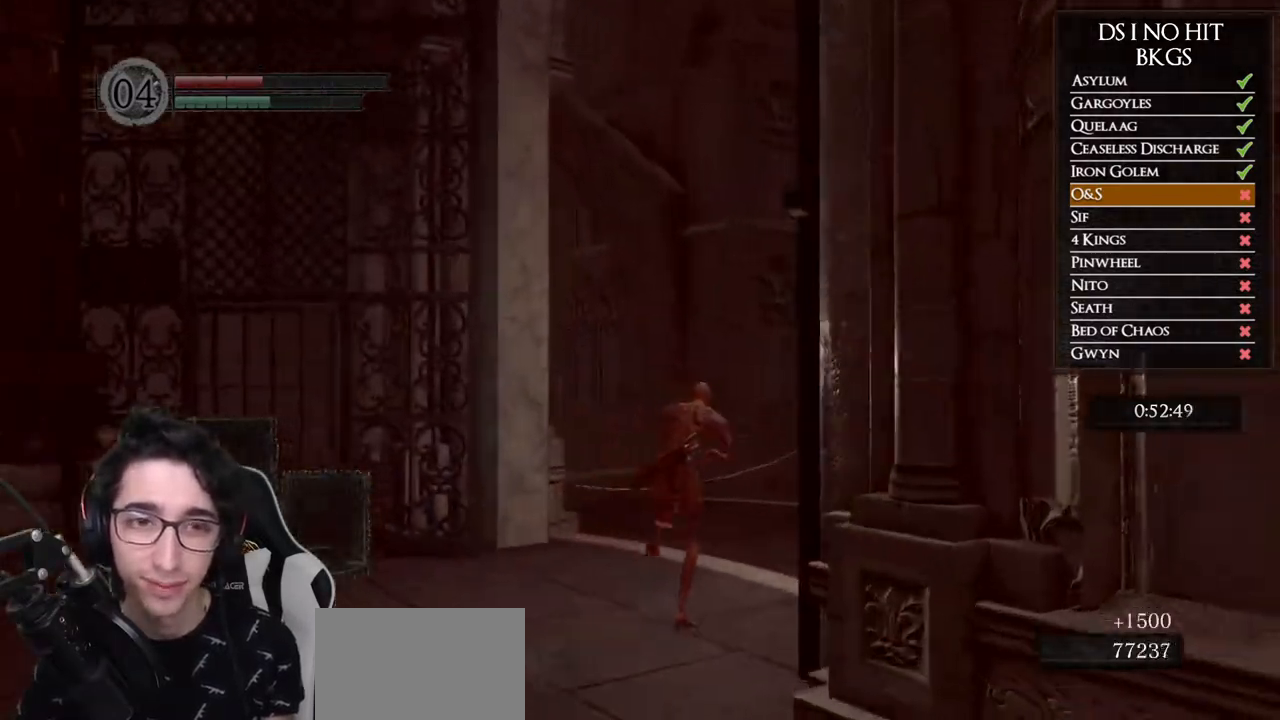
{"buttons": ["B"], "left_stick": "up-right", "right_stick": "center", "button_events": []}
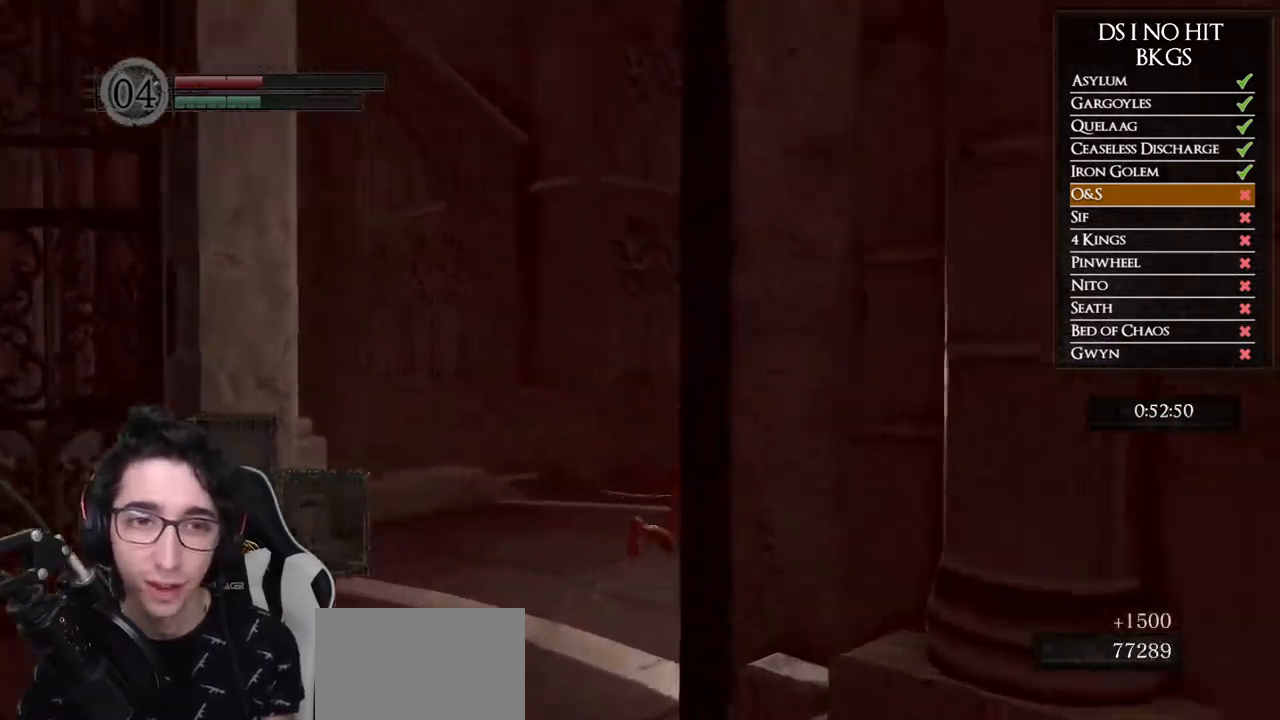
{"buttons": [], "left_stick": "up-right", "right_stick": "center", "button_events": [[317, "B", "up"], [417, "B", "down"], [483, "B", "up"]]}
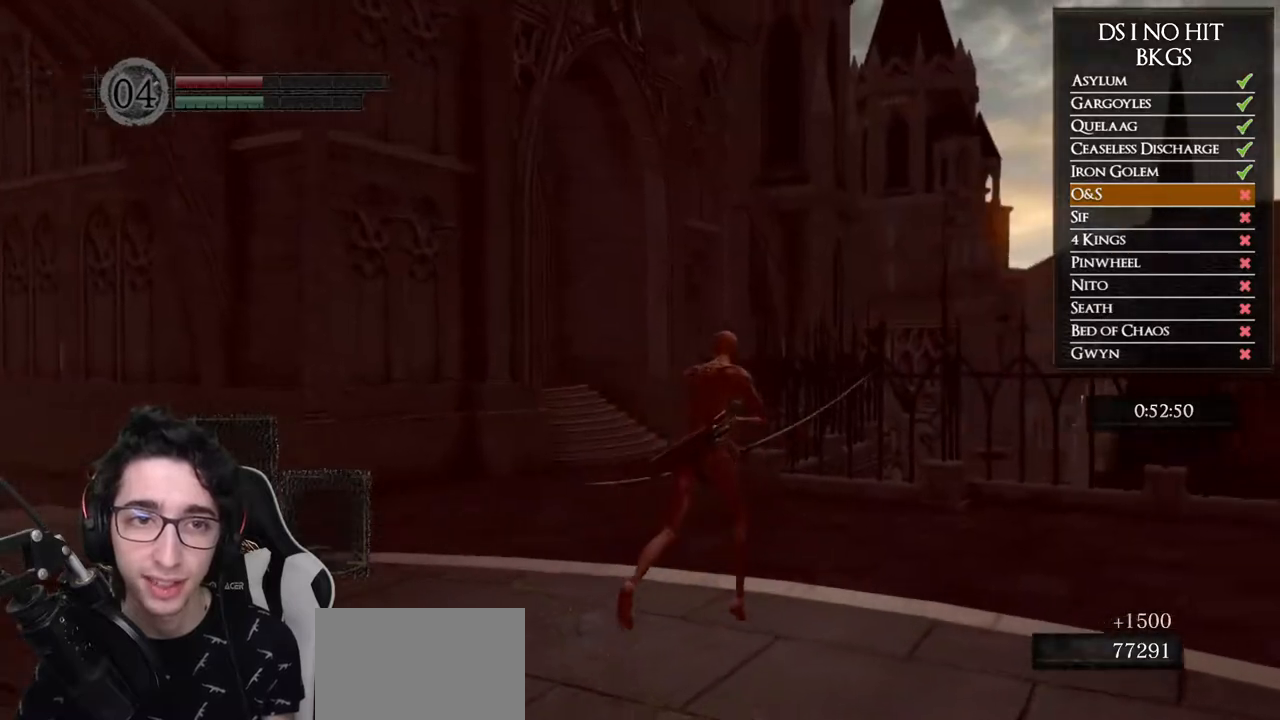
{"buttons": [], "left_stick": "up", "right_stick": "right", "button_events": [[83, "B", "down"], [150, "B", "up"]]}
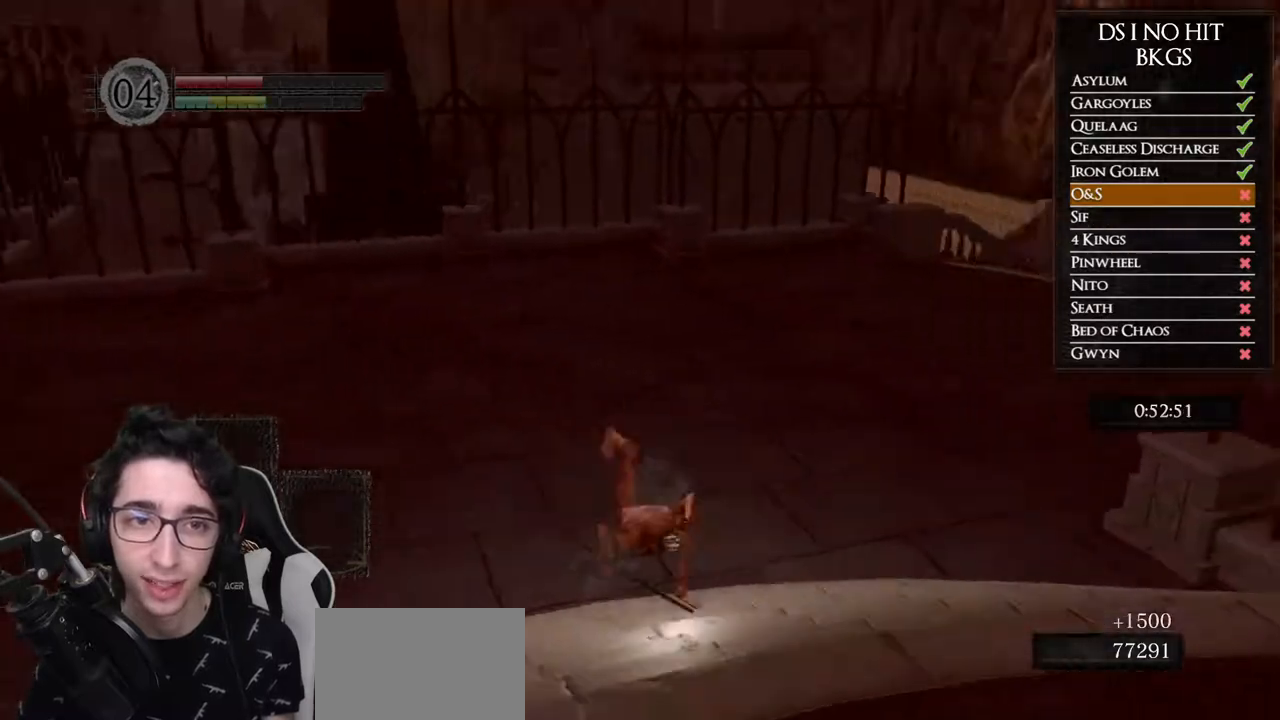
{"buttons": ["B"], "left_stick": "up-left", "right_stick": "center", "button_events": [[333, "B", "down"]]}
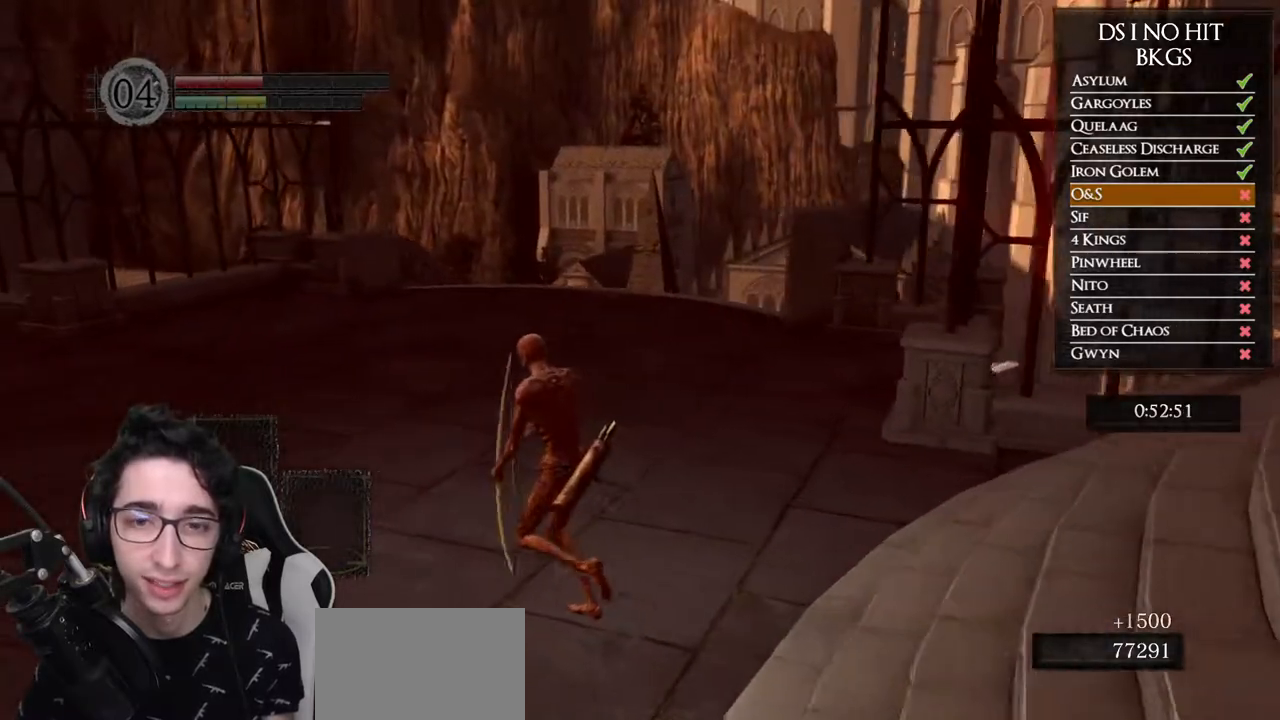
{"buttons": ["B"], "left_stick": "up-left", "right_stick": "center", "button_events": []}
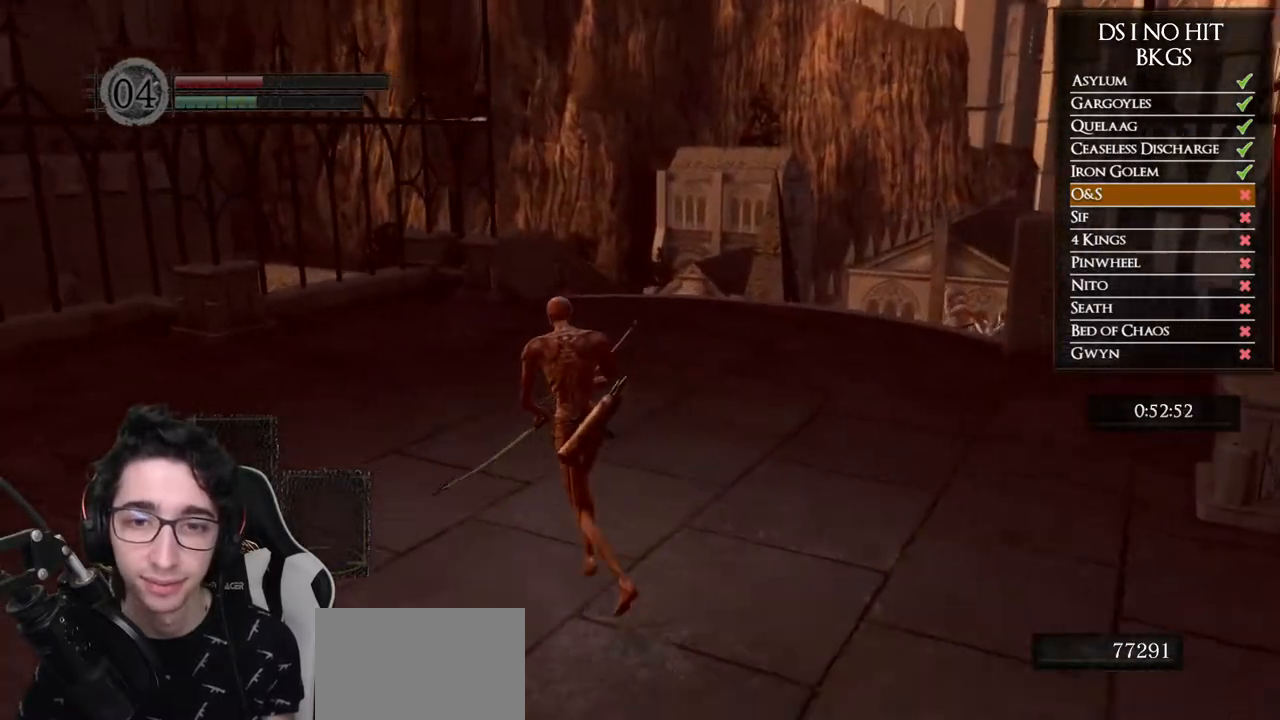
{"buttons": [], "left_stick": "up", "right_stick": "right", "button_events": [[300, "B", "up"]]}
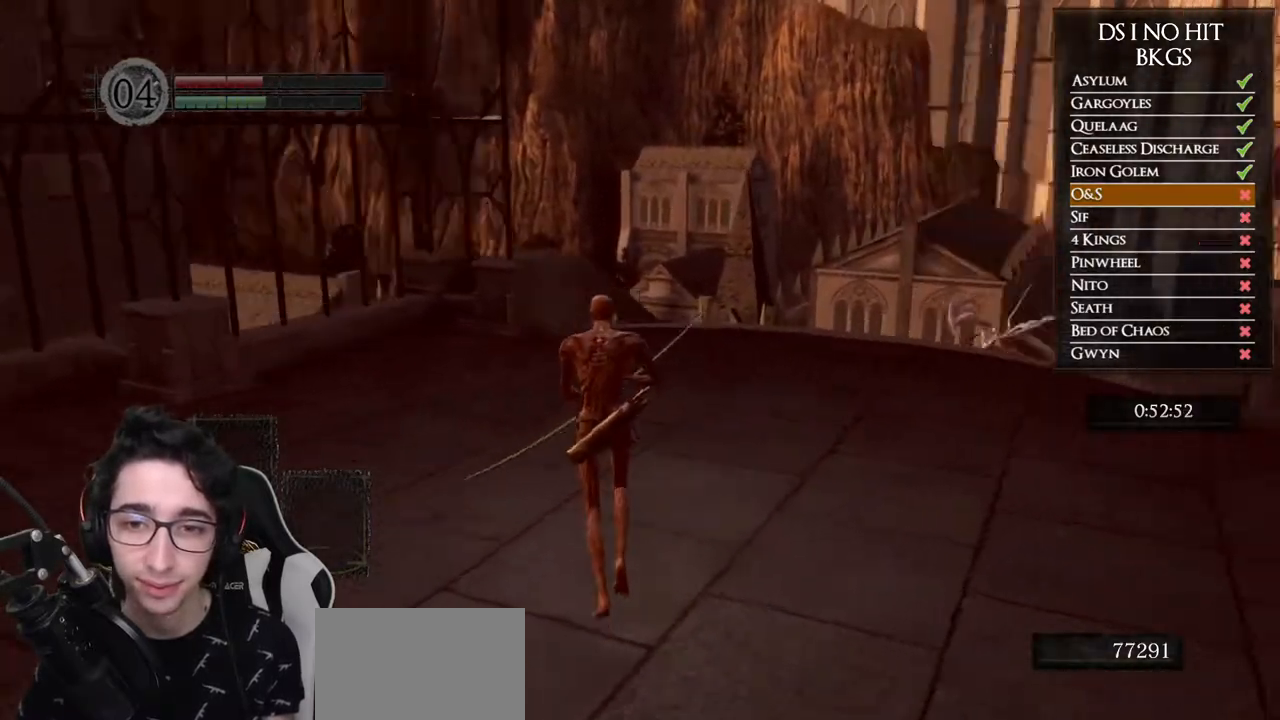
{"buttons": [], "left_stick": "center", "right_stick": "center", "button_events": []}
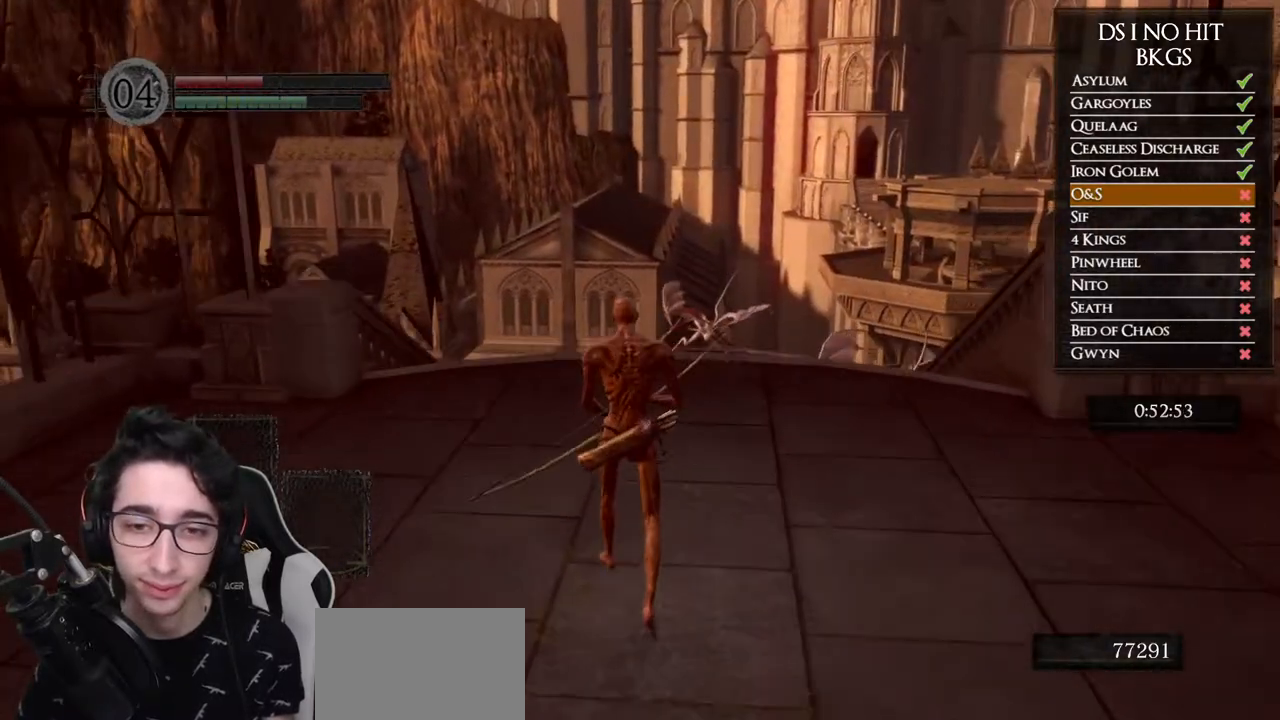
{"buttons": [], "left_stick": "up", "right_stick": "center", "button_events": []}
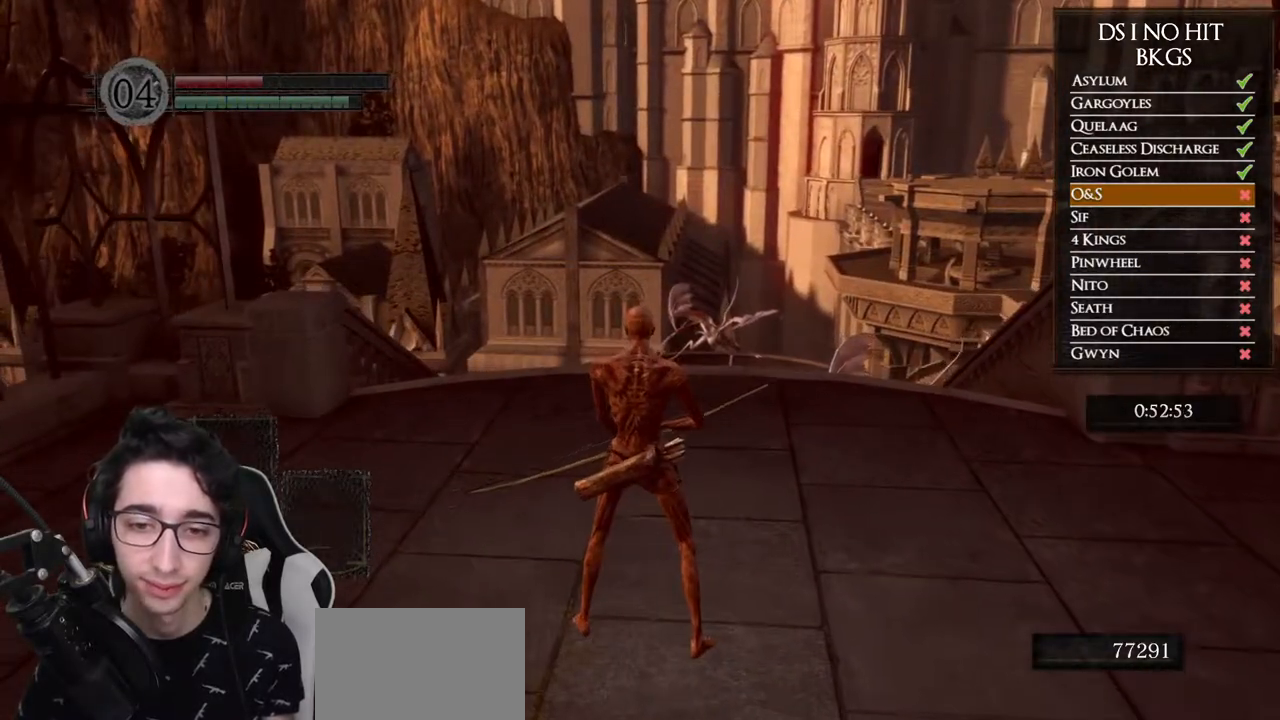
{"buttons": [], "left_stick": "center", "right_stick": "right", "button_events": []}
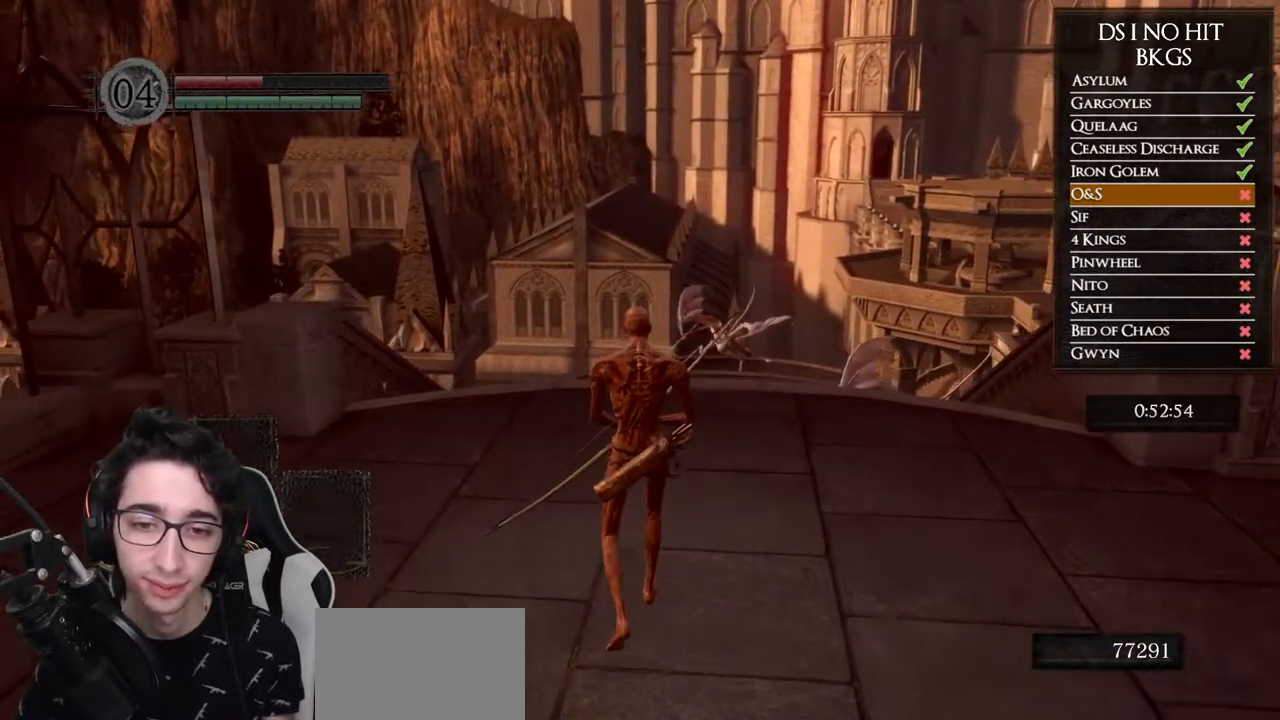
{"buttons": [], "left_stick": "center", "right_stick": "up", "button_events": []}
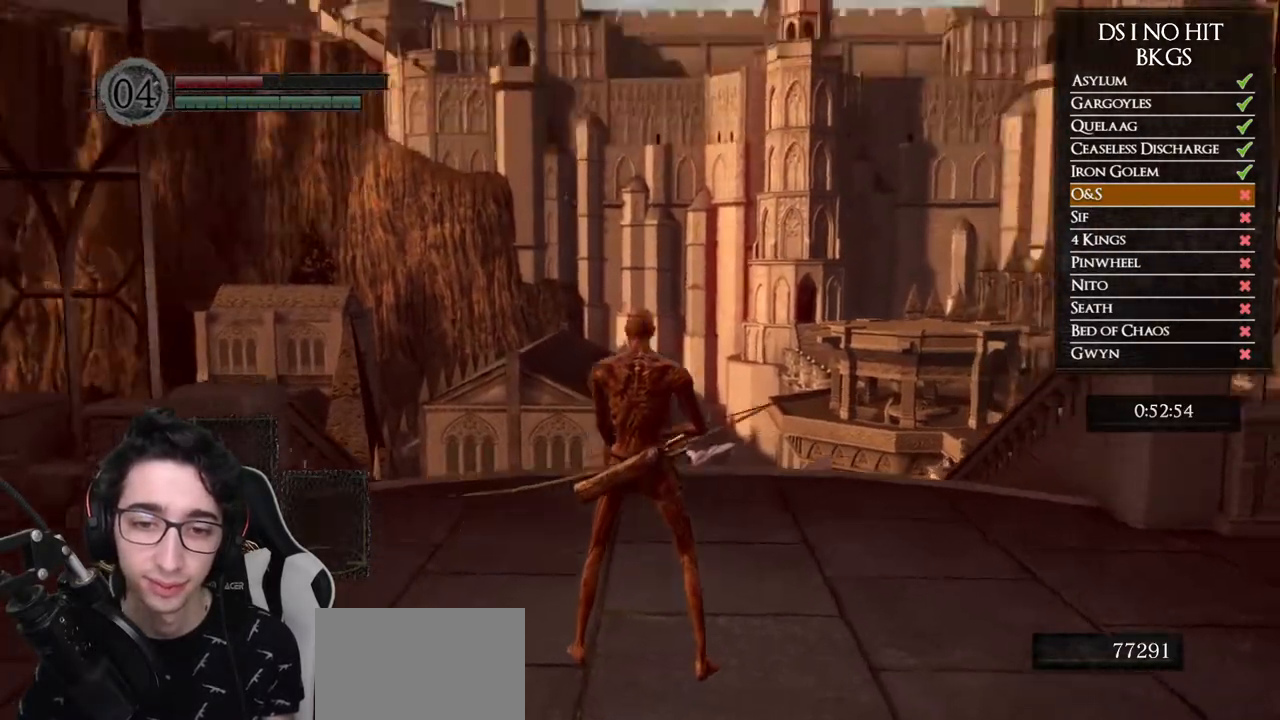
{"buttons": [], "left_stick": "center", "right_stick": "center", "button_events": [[133, "L1", "down"], [267, "L1", "up"]]}
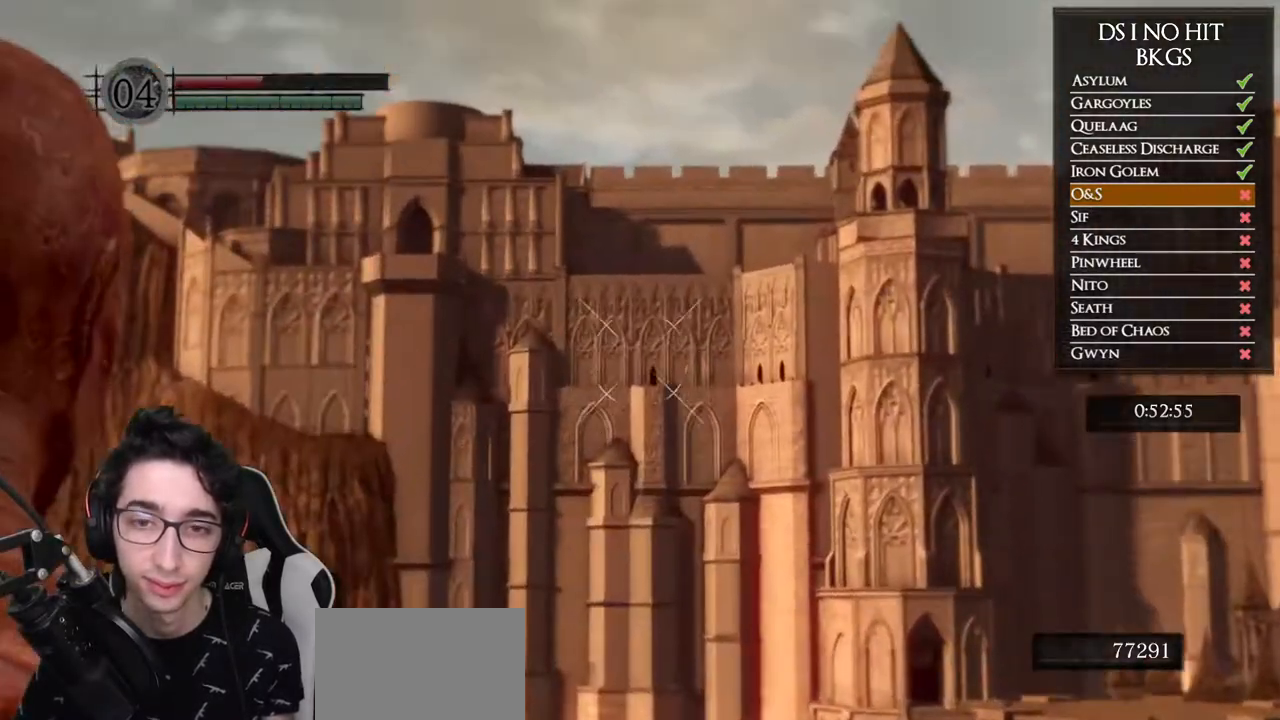
{"buttons": [], "left_stick": "center", "right_stick": "down", "button_events": []}